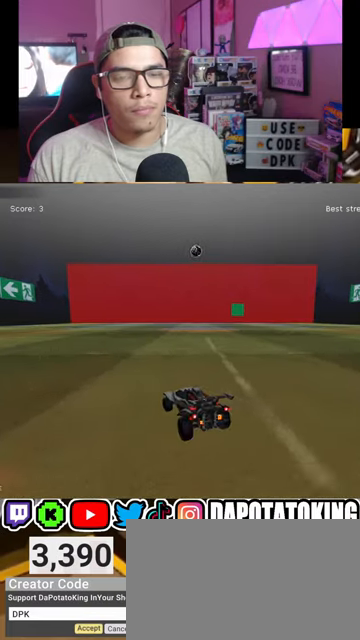
Gameplay with a controller (Xbox layout); each line is a JSON object with the inputs held at the frame after it. "events" lists button and stick changes between this image and that frame as [ms after this image, input, new state], when the widget could be followed in between.
{"buttons": [], "left_stick": "center", "right_stick": "center", "events": [[133, "left_stick", "center"], [233, "R2", "down"], [233, "left_stick", "right"], [367, "left_stick", "center"], [433, "R2", "up"]]}
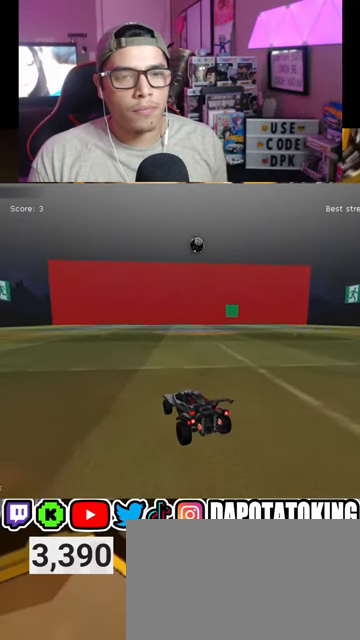
{"buttons": [], "left_stick": "right", "right_stick": "center", "events": [[100, "left_stick", "right"], [167, "R2", "down"], [300, "R2", "up"], [333, "left_stick", "center"], [433, "left_stick", "right"]]}
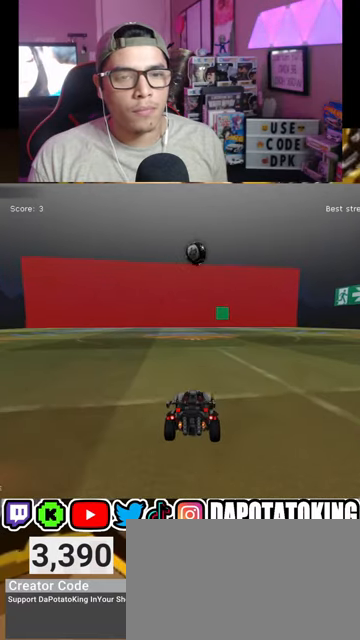
{"buttons": ["R2"], "left_stick": "center", "right_stick": "center", "events": [[33, "R2", "down"], [67, "left_stick", "center"]]}
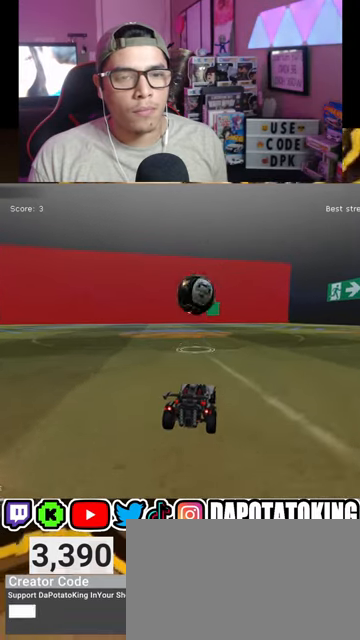
{"buttons": ["R2"], "left_stick": "down", "right_stick": "center", "events": [[33, "left_stick", "down"], [100, "A", "down"], [233, "A", "up"], [267, "left_stick", "center"], [300, "A", "down"], [367, "left_stick", "down"], [467, "A", "up"]]}
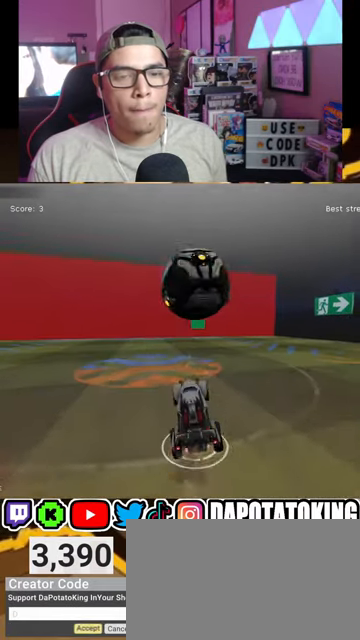
{"buttons": ["R1", "R2"], "left_stick": "left", "right_stick": "center", "events": [[100, "R1", "down"], [100, "left_stick", "right"], [167, "left_stick", "up-right"], [333, "left_stick", "up"], [500, "left_stick", "left"]]}
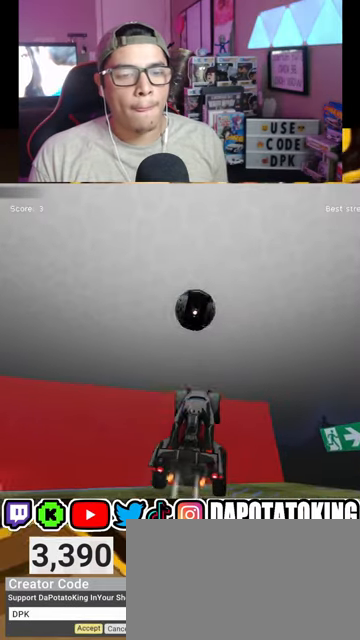
{"buttons": ["R1", "R2"], "left_stick": "center", "right_stick": "center", "events": [[167, "left_stick", "down"], [267, "R1", "up"], [267, "left_stick", "down-right"], [400, "left_stick", "center"], [433, "R1", "down"]]}
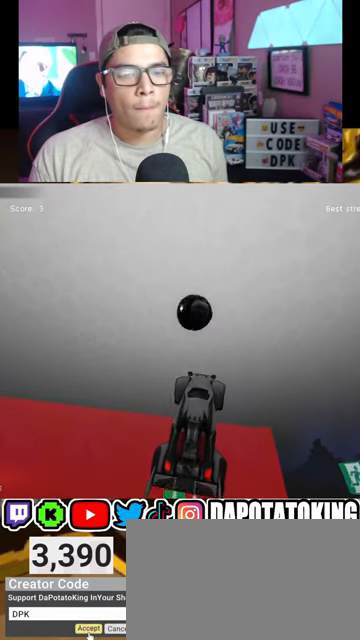
{"buttons": ["R1", "R2"], "left_stick": "down-left", "right_stick": "center", "events": [[33, "left_stick", "up"], [133, "R1", "up"], [233, "left_stick", "center"], [267, "R1", "down"], [400, "left_stick", "down-left"]]}
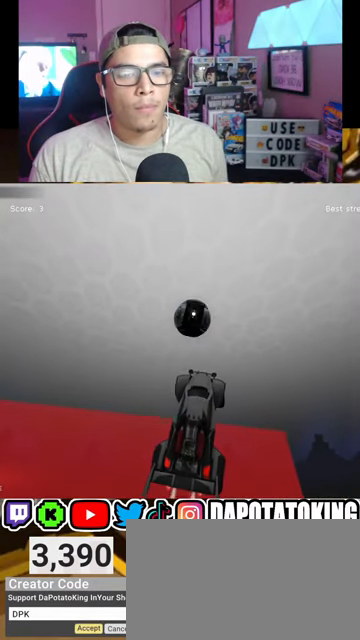
{"buttons": ["R2"], "left_stick": "down", "right_stick": "center", "events": [[67, "R1", "up"], [67, "left_stick", "center"], [100, "L1", "down"], [133, "R2", "up"], [133, "left_stick", "up-right"], [267, "left_stick", "center"], [333, "left_stick", "down"], [433, "R2", "down"], [467, "L1", "up"]]}
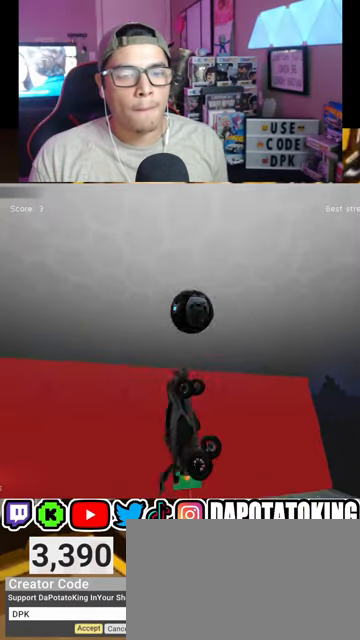
{"buttons": ["R1", "R2"], "left_stick": "down-left", "right_stick": "center", "events": [[133, "left_stick", "center"], [300, "R1", "down"], [400, "R1", "up"], [500, "R1", "down"], [500, "left_stick", "down-left"]]}
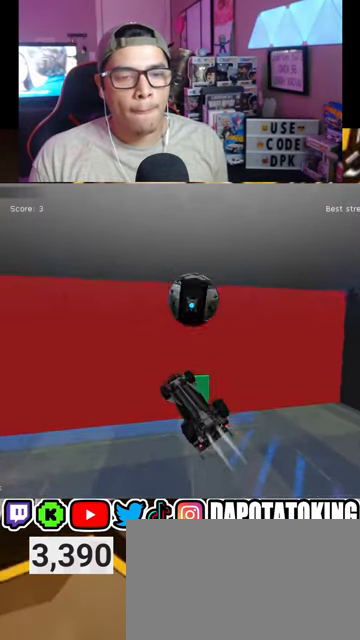
{"buttons": ["R2"], "left_stick": "center", "right_stick": "center", "events": [[100, "R1", "up"], [200, "left_stick", "center"], [300, "R1", "down"], [333, "left_stick", "down"], [367, "L2", "down"], [400, "left_stick", "right"], [467, "R1", "up"], [500, "L2", "up"], [500, "left_stick", "center"]]}
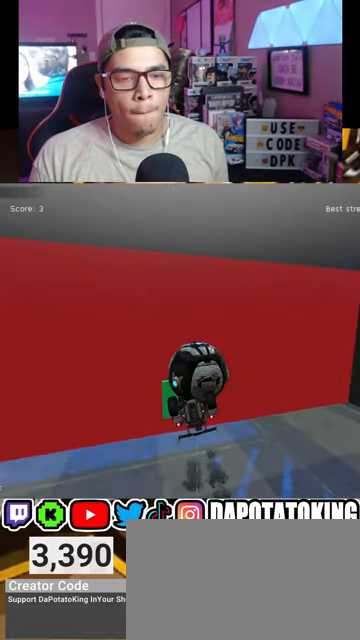
{"buttons": ["R1", "R2"], "left_stick": "center", "right_stick": "center", "events": [[100, "R1", "down"], [400, "left_stick", "down-right"], [500, "left_stick", "center"]]}
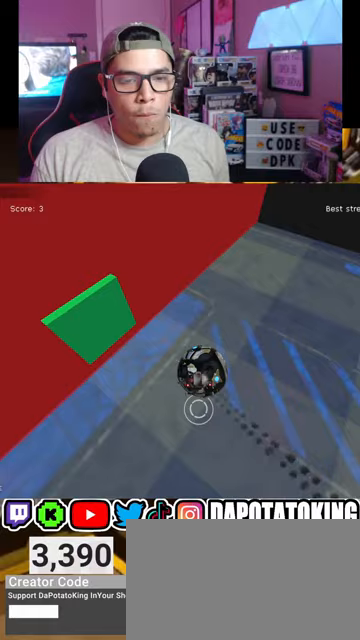
{"buttons": [], "left_stick": "center", "right_stick": "center", "events": [[67, "L2", "down"], [67, "R1", "up"], [100, "left_stick", "right"], [167, "R2", "up"], [400, "L2", "up"], [433, "left_stick", "center"]]}
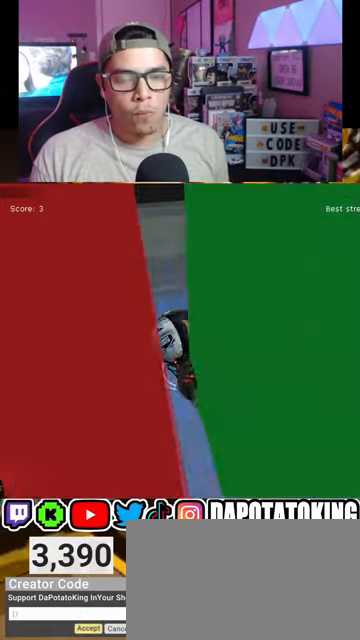
{"buttons": ["R2"], "left_stick": "center", "right_stick": "center", "events": [[367, "R2", "down"]]}
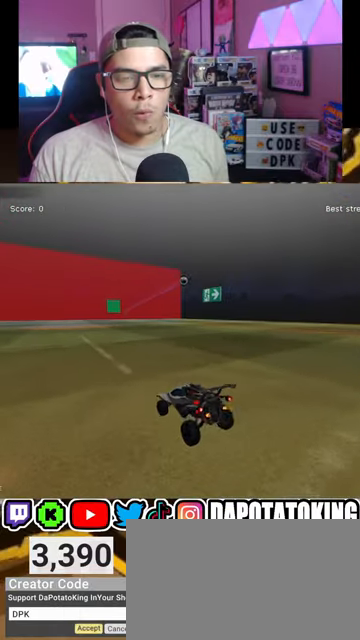
{"buttons": ["R2"], "left_stick": "right", "right_stick": "center", "events": [[200, "left_stick", "right"]]}
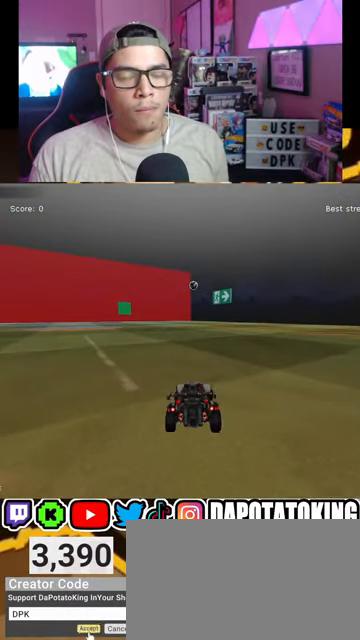
{"buttons": ["R2"], "left_stick": "left", "right_stick": "center", "events": [[333, "left_stick", "center"], [433, "left_stick", "left"]]}
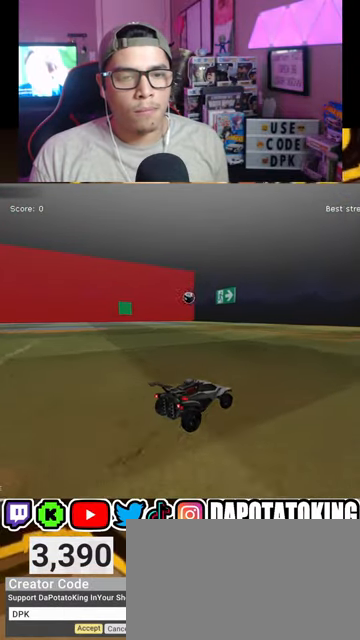
{"buttons": ["A", "R2"], "left_stick": "down-right", "right_stick": "center", "events": [[100, "R2", "up"], [300, "R2", "down"], [467, "A", "down"], [467, "left_stick", "down-right"]]}
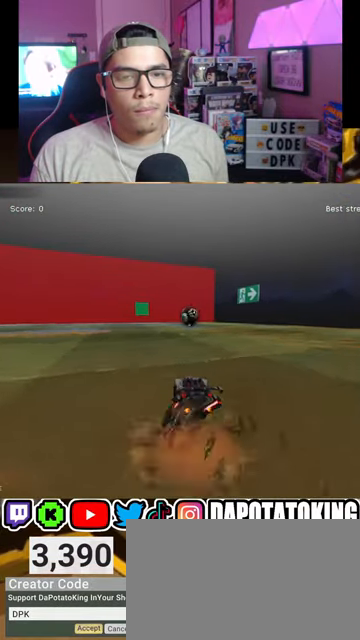
{"buttons": ["A", "L1", "R1", "R2"], "left_stick": "left", "right_stick": "center", "events": [[33, "left_stick", "down"], [133, "R1", "down"], [167, "L1", "down"], [267, "left_stick", "left"], [367, "A", "up"], [433, "A", "down"]]}
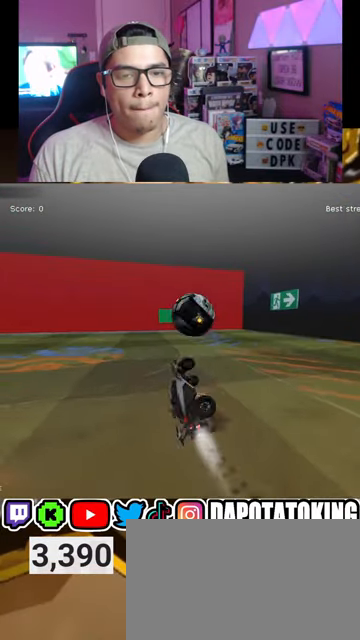
{"buttons": ["X"], "left_stick": "center", "right_stick": "center", "events": [[100, "left_stick", "center"], [200, "A", "up"], [233, "R1", "up"], [300, "R2", "up"], [500, "L1", "up"], [500, "X", "down"]]}
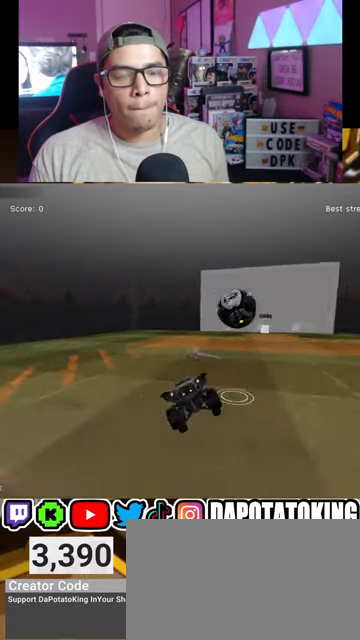
{"buttons": ["R1", "R2"], "left_stick": "center", "right_stick": "center", "events": [[100, "X", "up"], [200, "R2", "down"], [267, "R1", "down"], [367, "R1", "up"], [467, "R1", "down"]]}
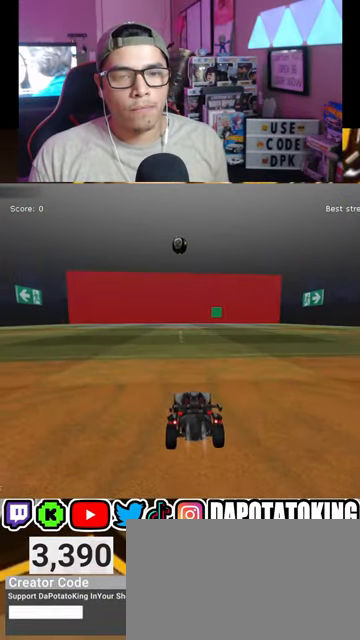
{"buttons": [], "left_stick": "center", "right_stick": "center", "events": [[67, "R1", "up"], [200, "left_stick", "down-left"], [300, "R2", "up"], [333, "left_stick", "center"]]}
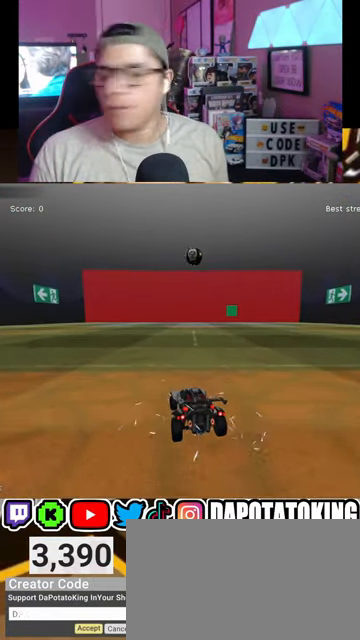
{"buttons": [], "left_stick": "center", "right_stick": "center", "events": [[300, "START", "down"], [433, "START", "up"]]}